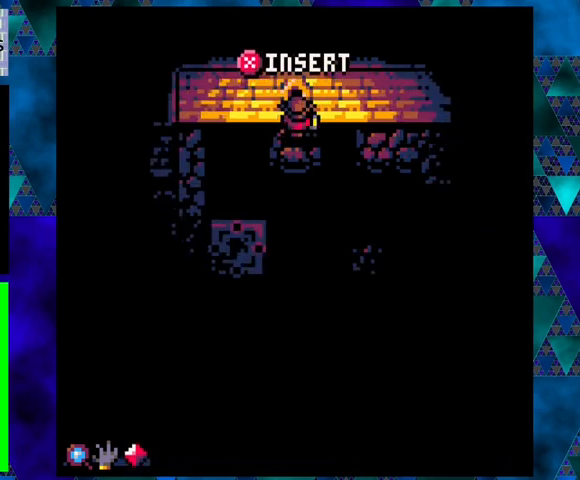
Gameplay with a controller (Nintendo layout); each line is a JSON object with the inputs held at the frame after it. "events" lists button and stick changes between this image and that frame as [ms after this image, input, new state], when the widget could be followed in between. Not read: L3 R3 right_stick.
{"buttons": [], "left_stick": "center", "events": []}
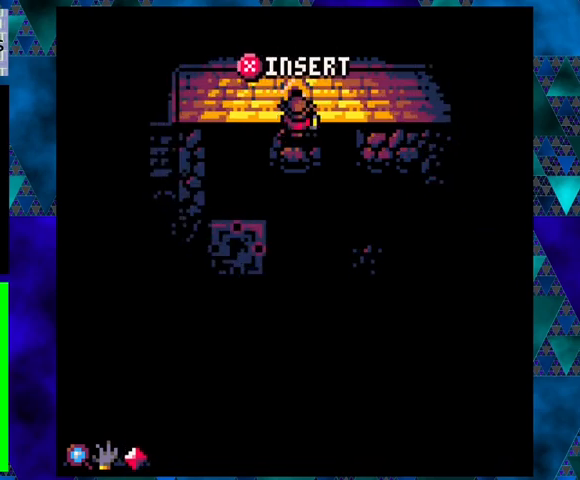
{"buttons": [], "left_stick": "center", "events": [[167, "X", "down"], [267, "X", "up"]]}
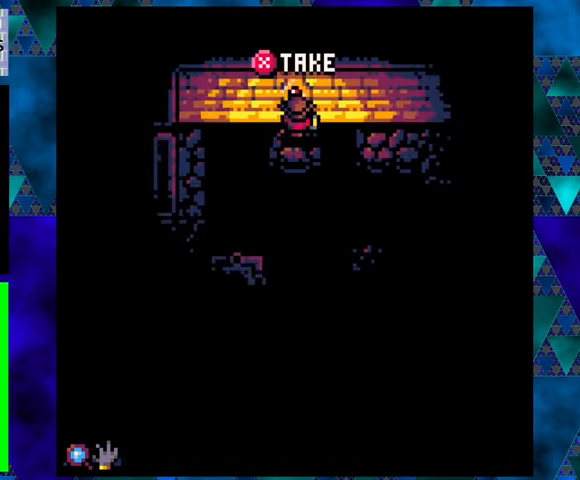
{"buttons": [], "left_stick": "center", "events": []}
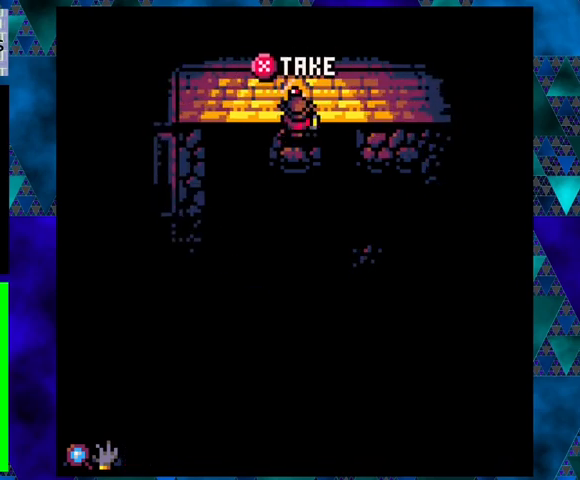
{"buttons": [], "left_stick": "center", "events": []}
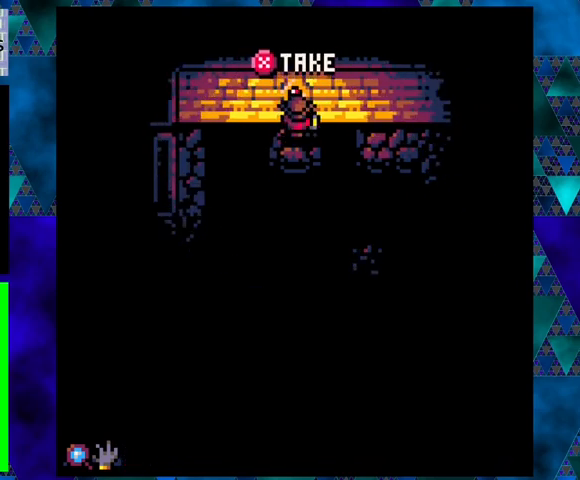
{"buttons": [], "left_stick": "center", "events": []}
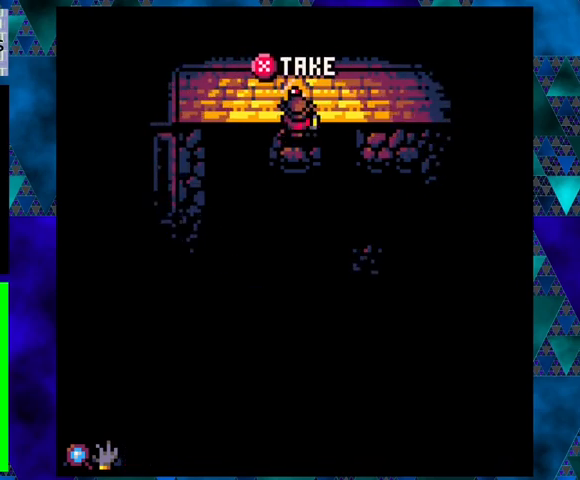
{"buttons": [], "left_stick": "center", "events": []}
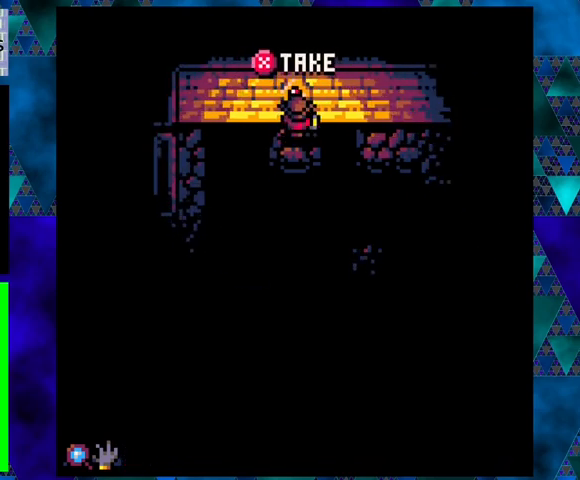
{"buttons": [], "left_stick": "center", "events": []}
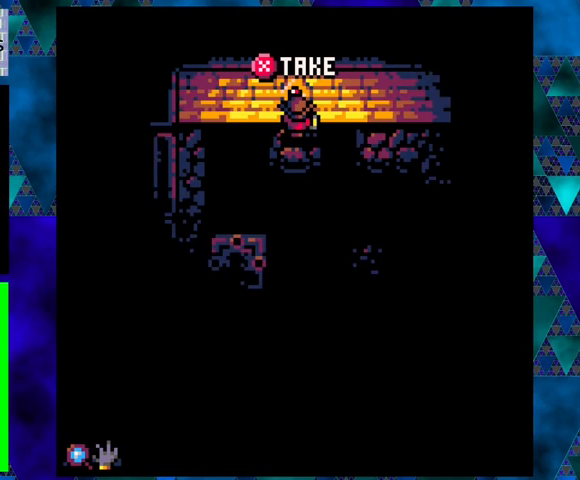
{"buttons": [], "left_stick": "center", "events": []}
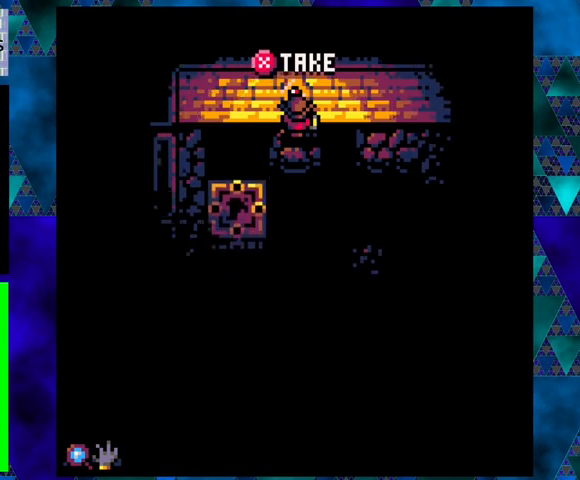
{"buttons": [], "left_stick": "center", "events": []}
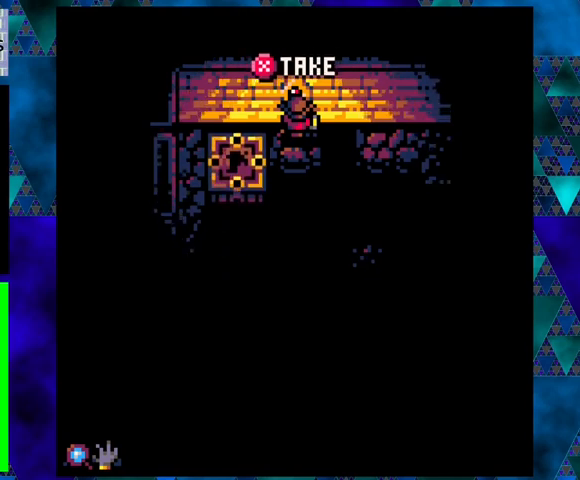
{"buttons": [], "left_stick": "center", "events": [[267, "X", "down"], [400, "X", "up"]]}
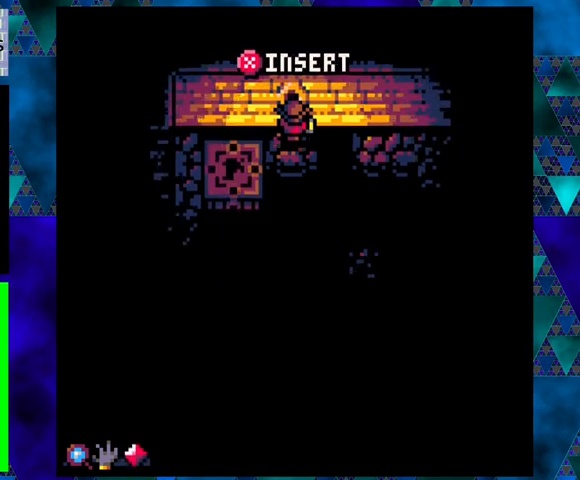
{"buttons": [], "left_stick": "center", "events": []}
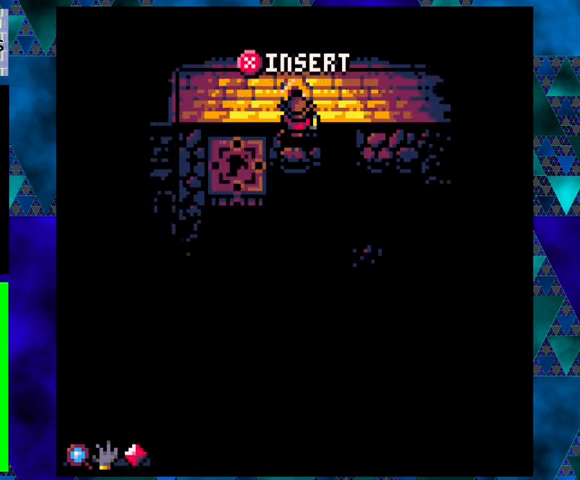
{"buttons": [], "left_stick": "center", "events": []}
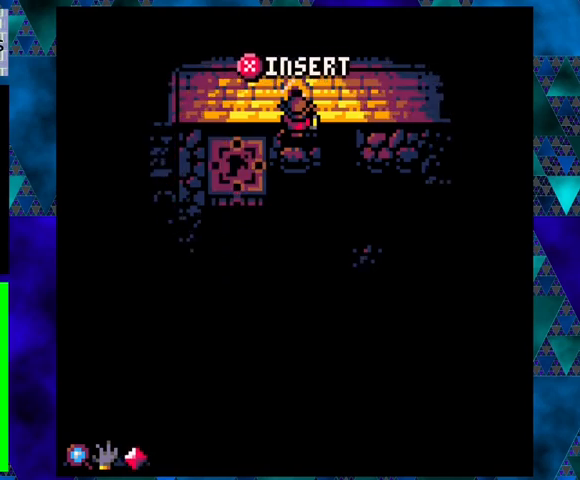
{"buttons": [], "left_stick": "center", "events": [[233, "X", "down"], [400, "X", "up"]]}
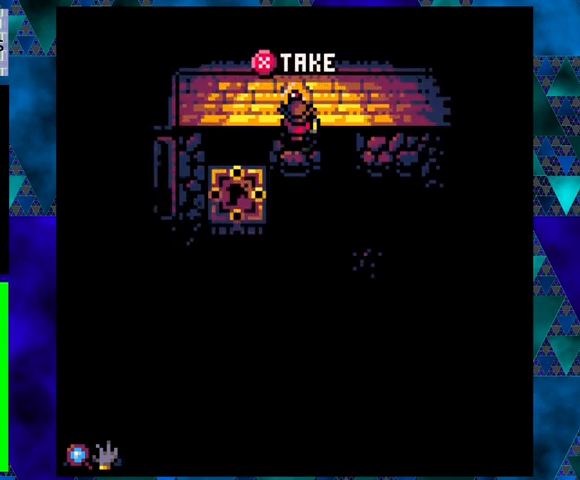
{"buttons": [], "left_stick": "center", "events": []}
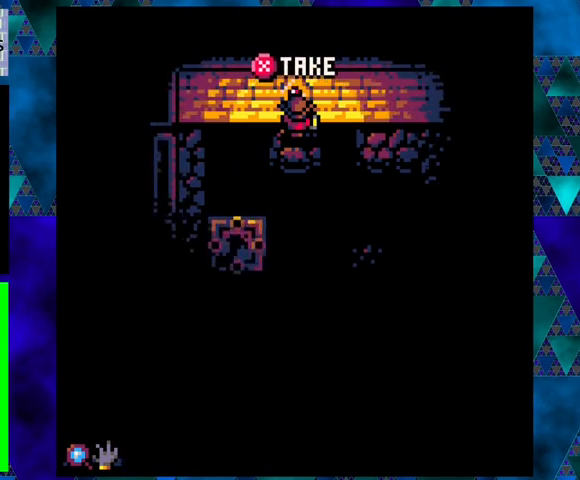
{"buttons": [], "left_stick": "center", "events": []}
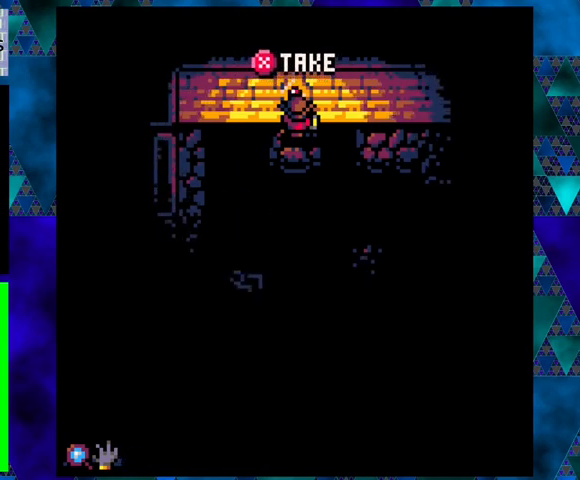
{"buttons": [], "left_stick": "center", "events": []}
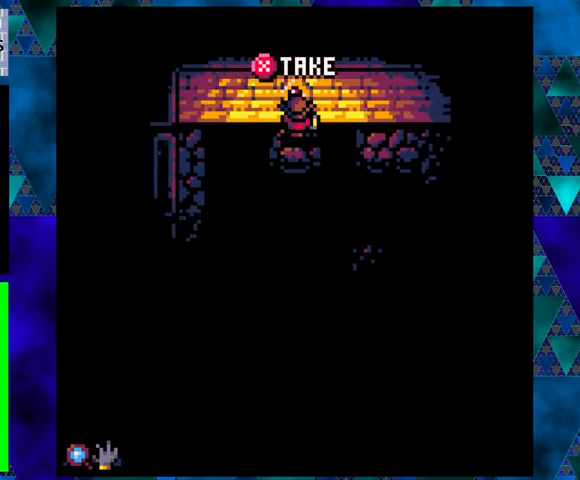
{"buttons": [], "left_stick": "center", "events": []}
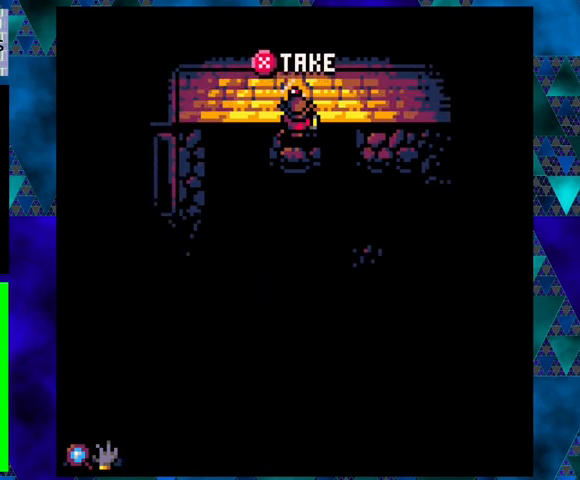
{"buttons": [], "left_stick": "center", "events": []}
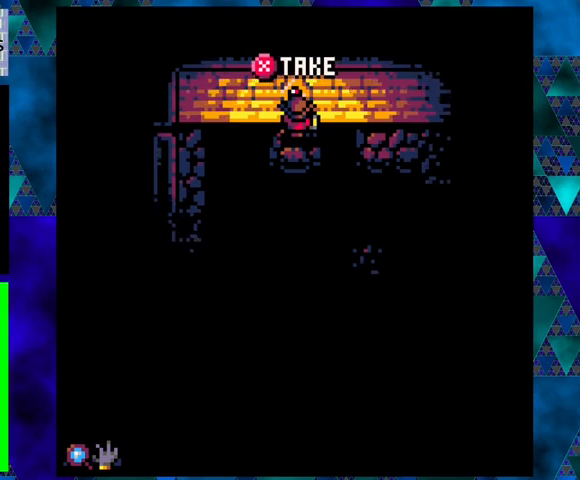
{"buttons": [], "left_stick": "center", "events": []}
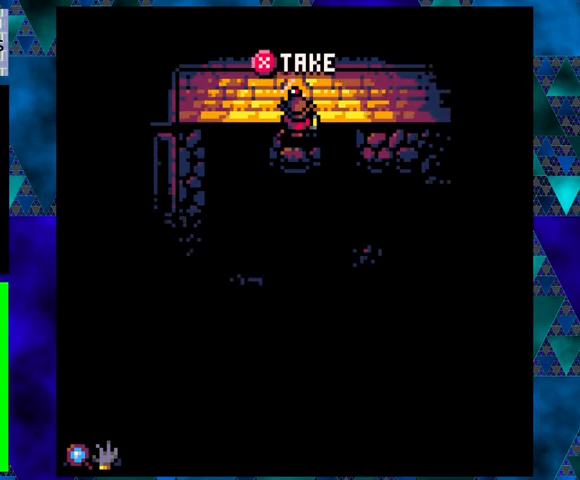
{"buttons": [], "left_stick": "center", "events": []}
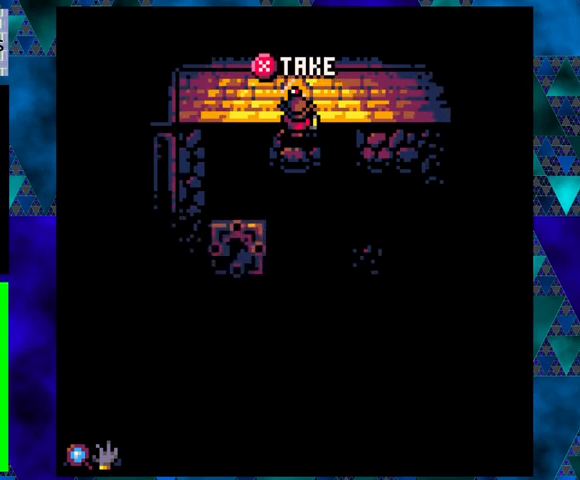
{"buttons": [], "left_stick": "center", "events": []}
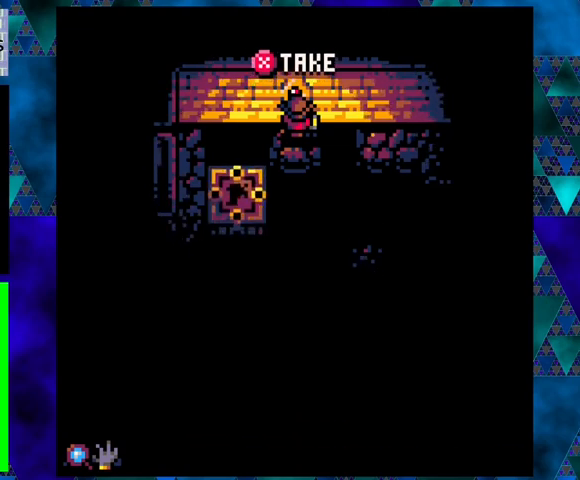
{"buttons": [], "left_stick": "center", "events": [[300, "X", "down"], [467, "X", "up"]]}
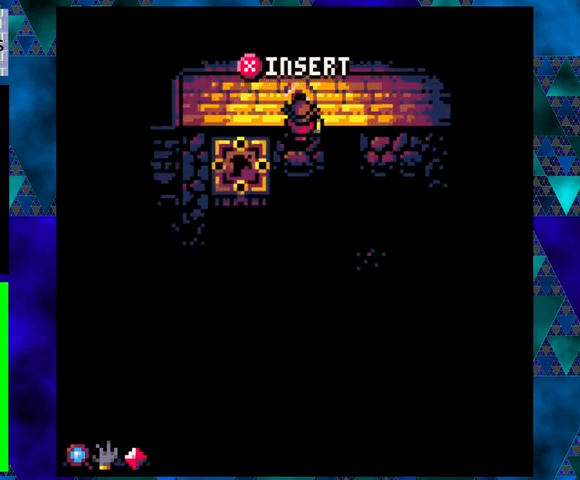
{"buttons": ["DPAD_LEFT"], "left_stick": "center", "events": [[400, "DPAD_LEFT", "down"]]}
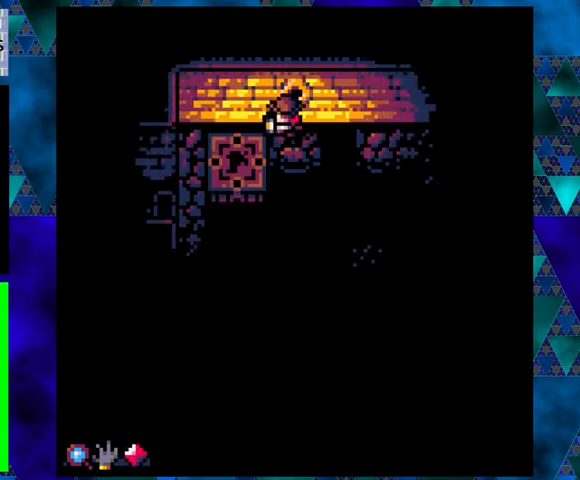
{"buttons": ["DPAD_LEFT"], "left_stick": "center", "events": []}
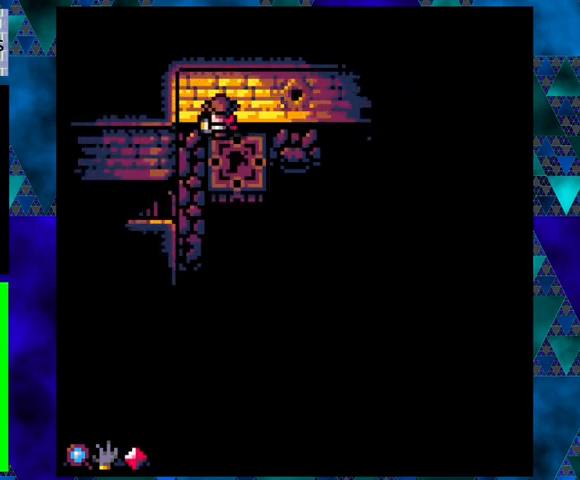
{"buttons": ["DPAD_DOWN"], "left_stick": "center", "events": [[233, "DPAD_DOWN", "down"], [300, "DPAD_LEFT", "up"]]}
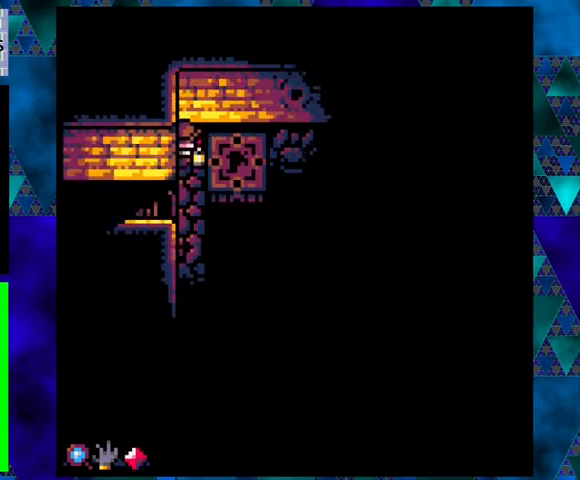
{"buttons": ["DPAD_DOWN"], "left_stick": "center", "events": []}
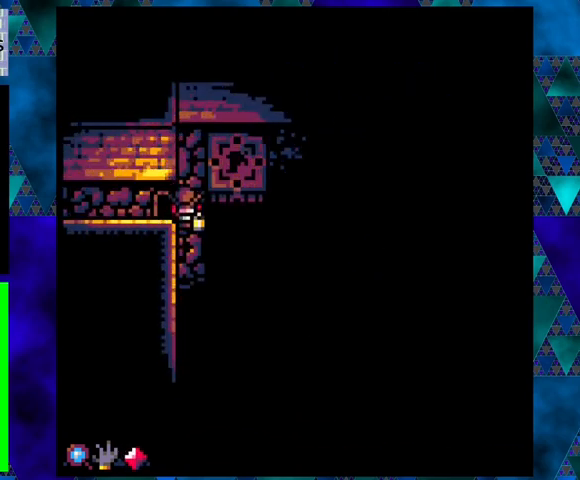
{"buttons": [], "left_stick": "center", "events": [[67, "DPAD_DOWN", "up"], [333, "DPAD_DOWN", "down"], [500, "DPAD_DOWN", "up"]]}
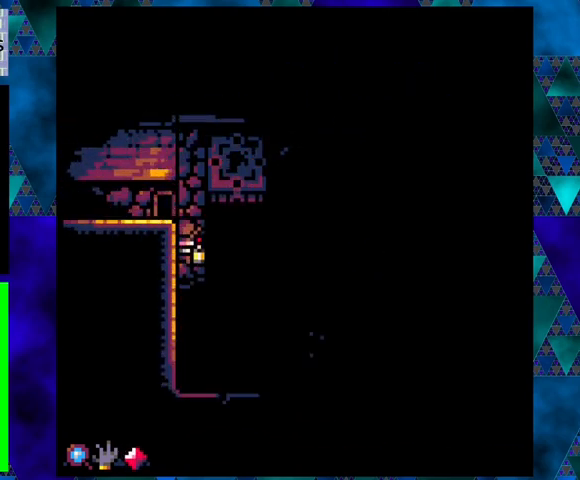
{"buttons": [], "left_stick": "center", "events": []}
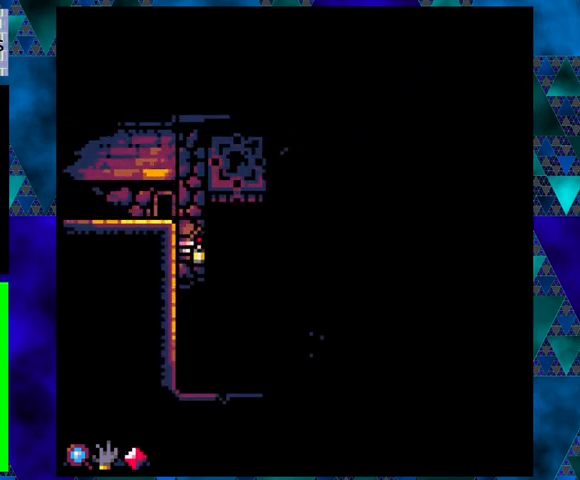
{"buttons": [], "left_stick": "center", "events": []}
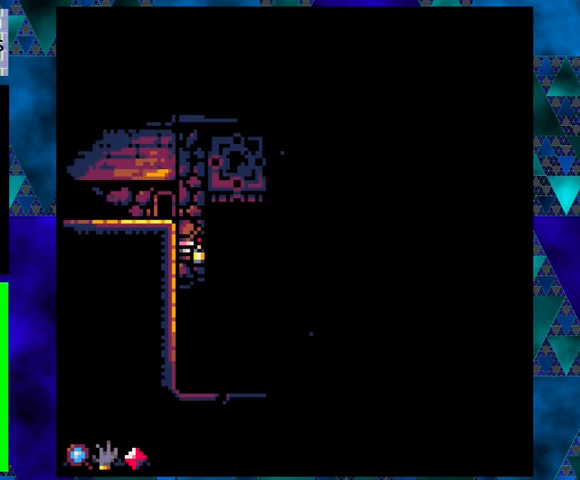
{"buttons": [], "left_stick": "center", "events": [[233, "DPAD_DOWN", "down"], [300, "DPAD_DOWN", "up"]]}